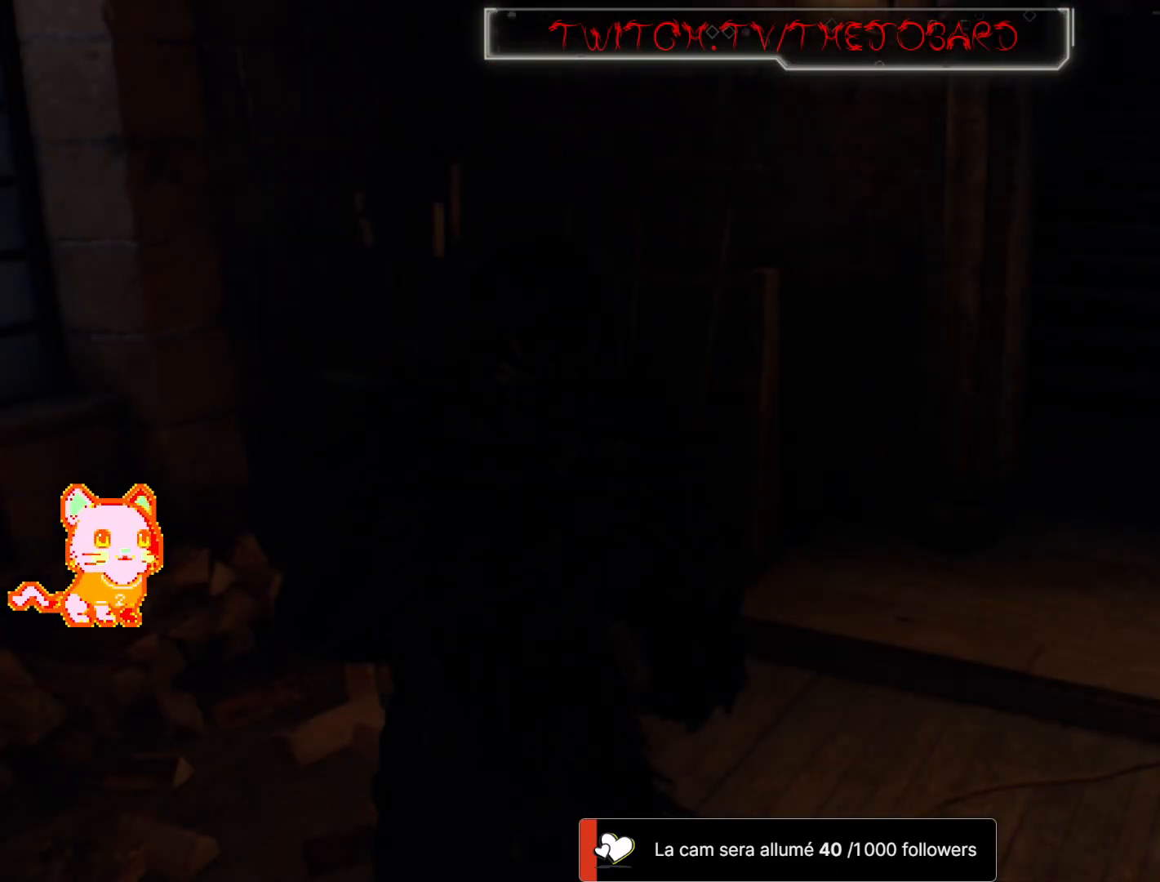
Gameplay with a controller (Xbox layout); each line is a JSON object with the inputs held at the frame after it (dt_ms = milliseconds from this image to that frame). "events" lists button and stick changes between this image and that frame as [ms after this image, input, new state], when the widget could be followed in between. Not read: SHARE.
{"dt_ms": 500, "buttons": [], "left_stick": "up-right", "right_stick": "right", "events": [[83, "right_stick", "right"]]}
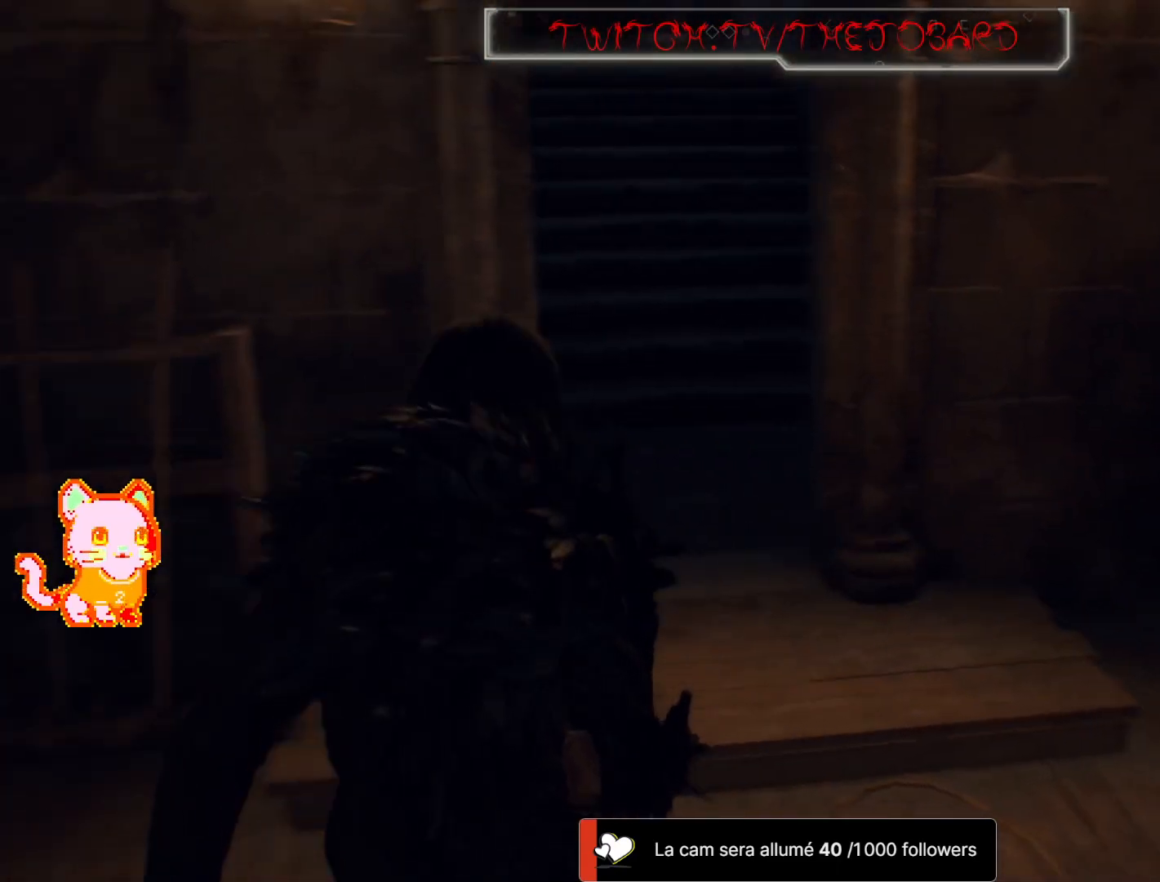
{"dt_ms": 500, "buttons": ["L3"], "left_stick": "up", "right_stick": "left", "events": [[33, "left_stick", "up"], [100, "right_stick", "center"], [367, "right_stick", "left"], [417, "L3", "down"]]}
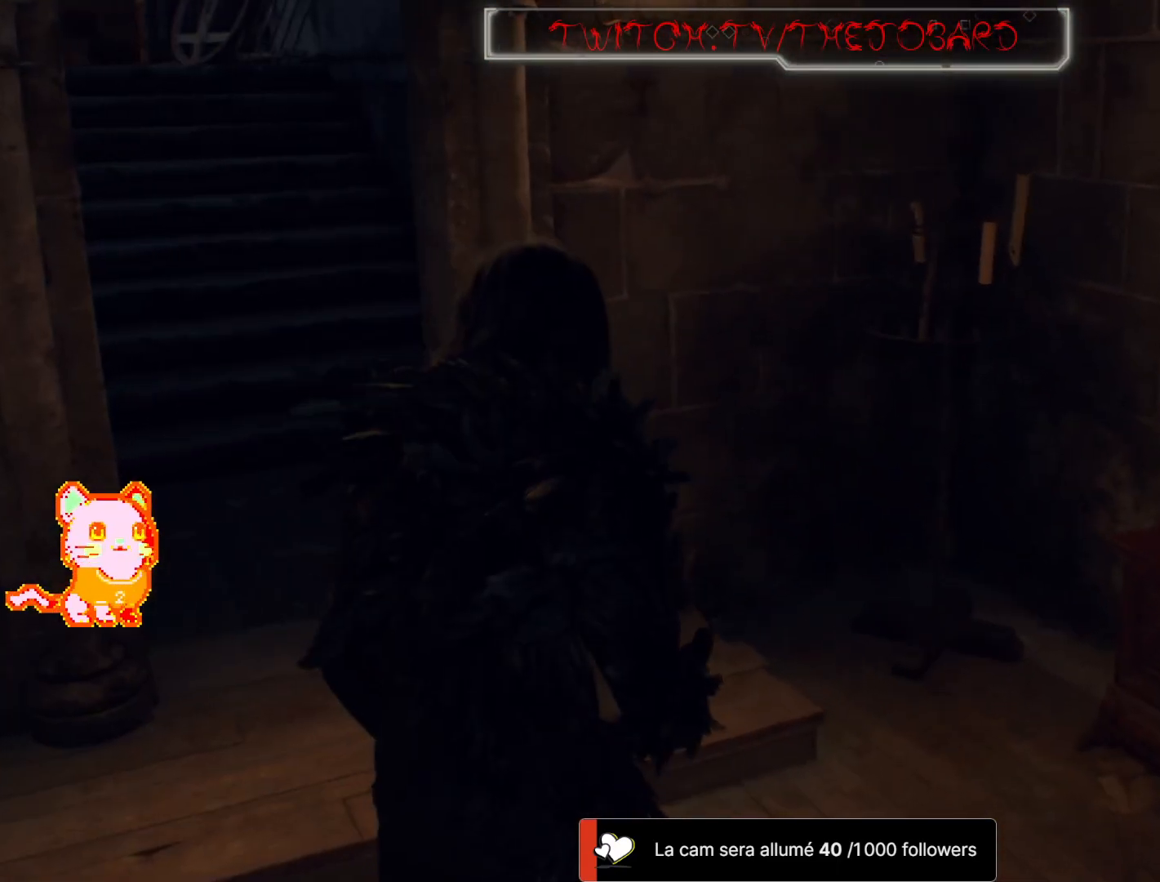
{"dt_ms": 500, "buttons": [], "left_stick": "right", "right_stick": "right", "events": [[67, "L3", "up"], [150, "right_stick", "center"], [217, "right_stick", "right"], [267, "left_stick", "right"]]}
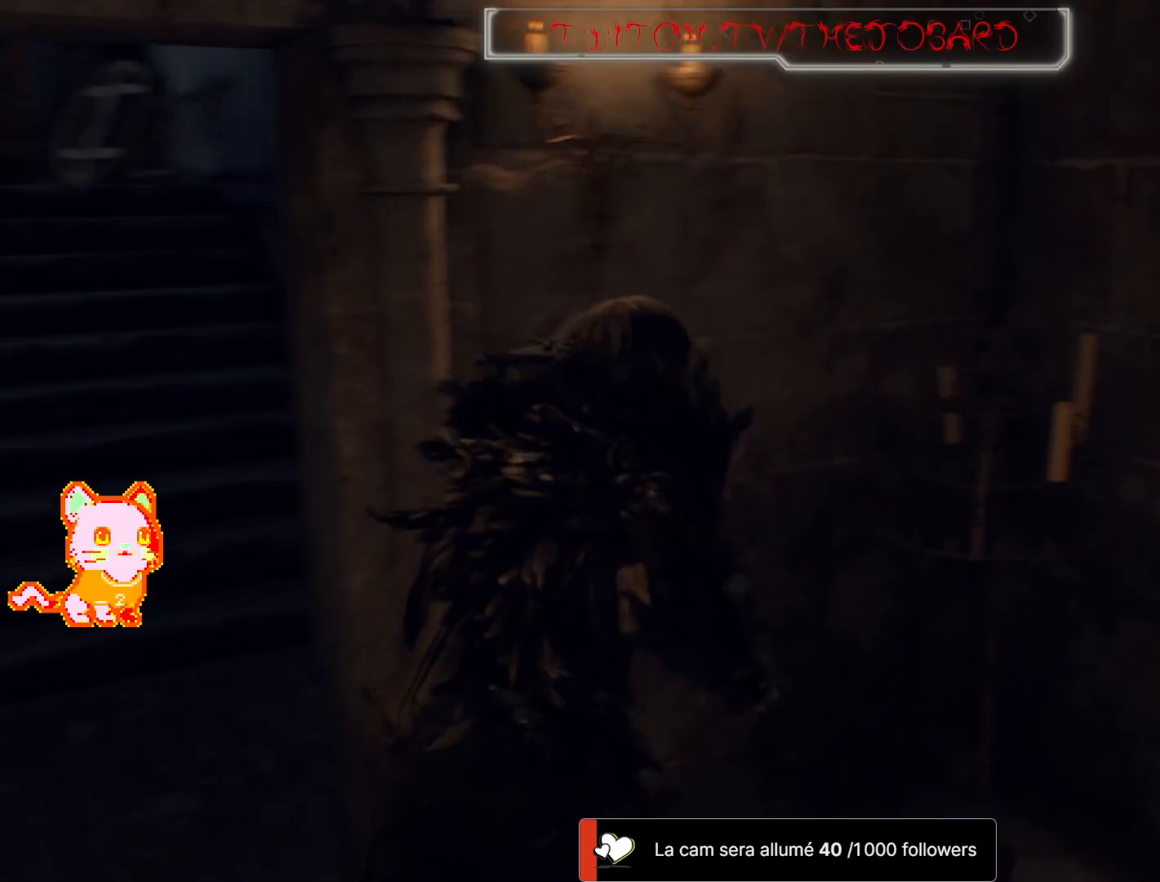
{"dt_ms": 500, "buttons": [], "left_stick": "center", "right_stick": "center", "events": [[217, "right_stick", "down-right"], [450, "right_stick", "center"], [483, "left_stick", "center"]]}
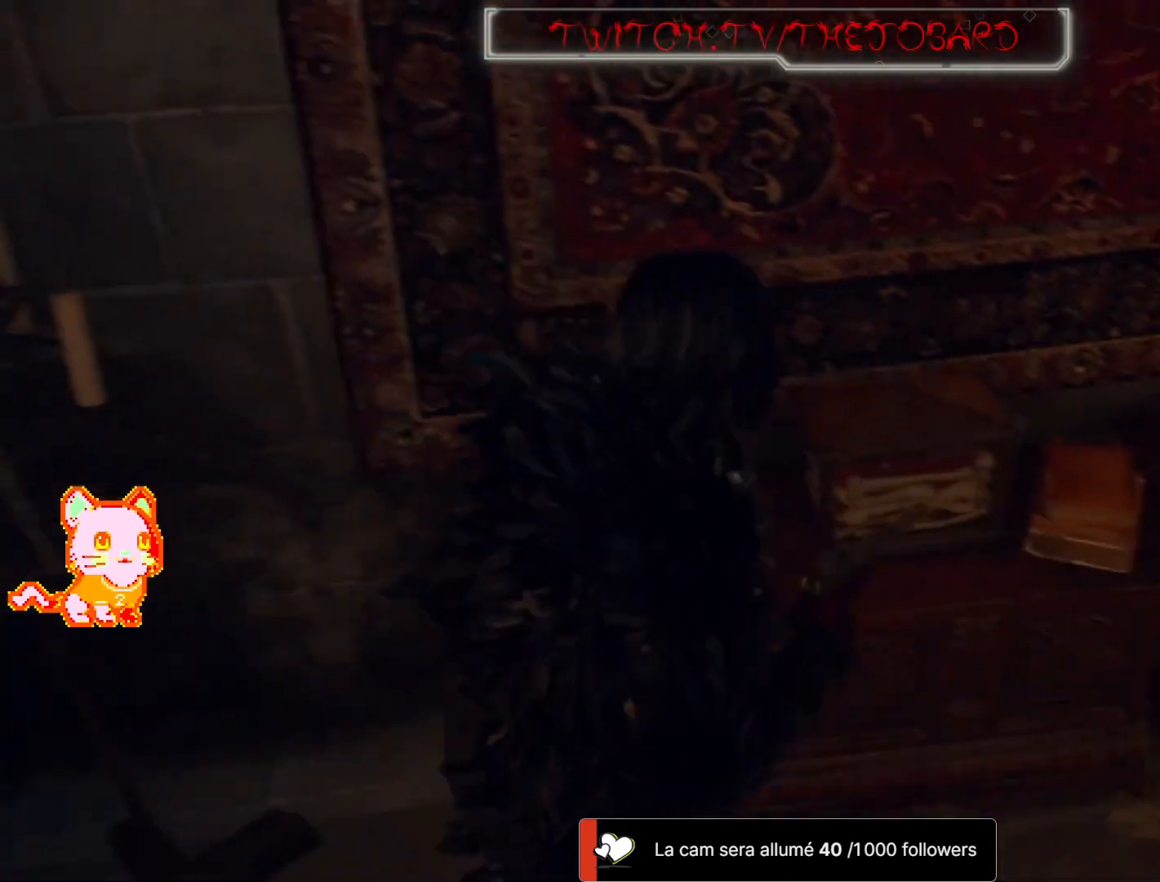
{"dt_ms": 500, "buttons": [], "left_stick": "up-left", "right_stick": "left", "events": [[50, "left_stick", "down-left"], [117, "left_stick", "left"], [117, "right_stick", "left"], [433, "left_stick", "up-left"]]}
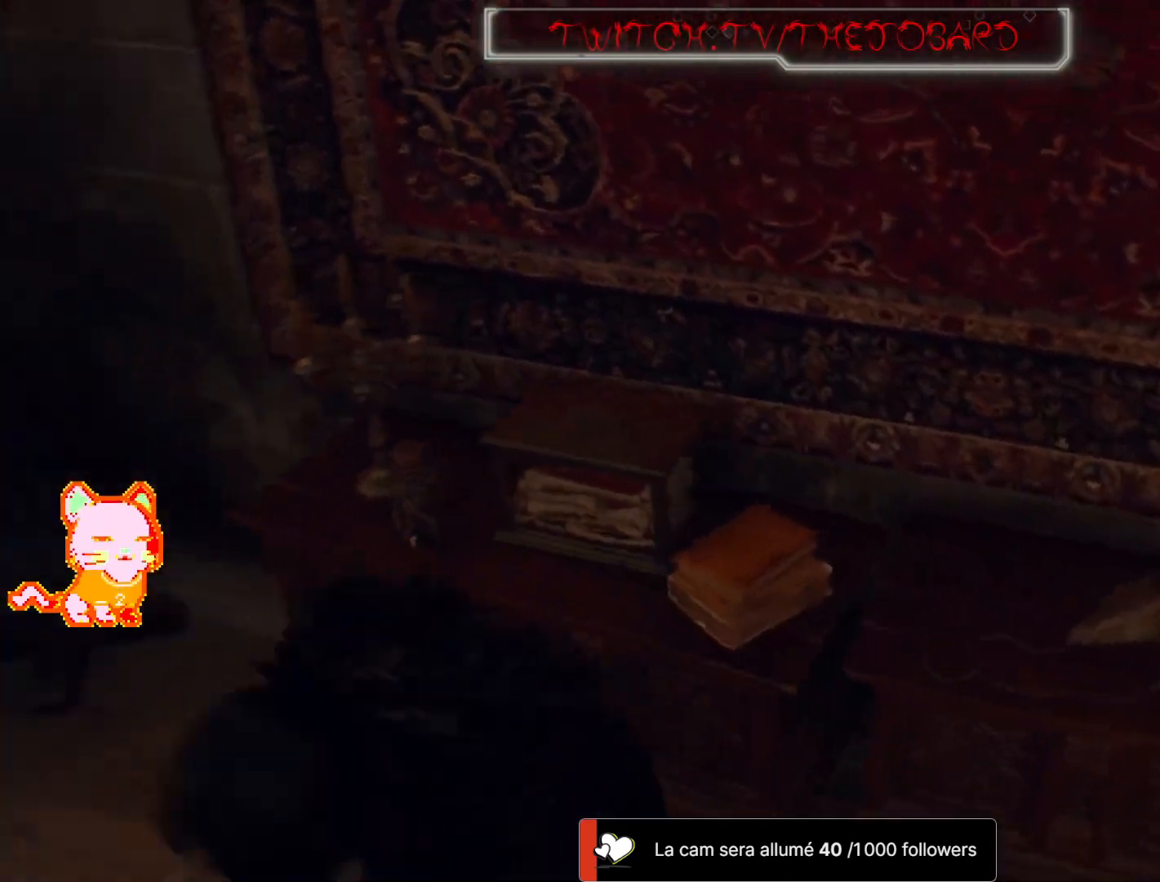
{"dt_ms": 500, "buttons": [], "left_stick": "up-left", "right_stick": "up-left", "events": [[267, "right_stick", "up-left"]]}
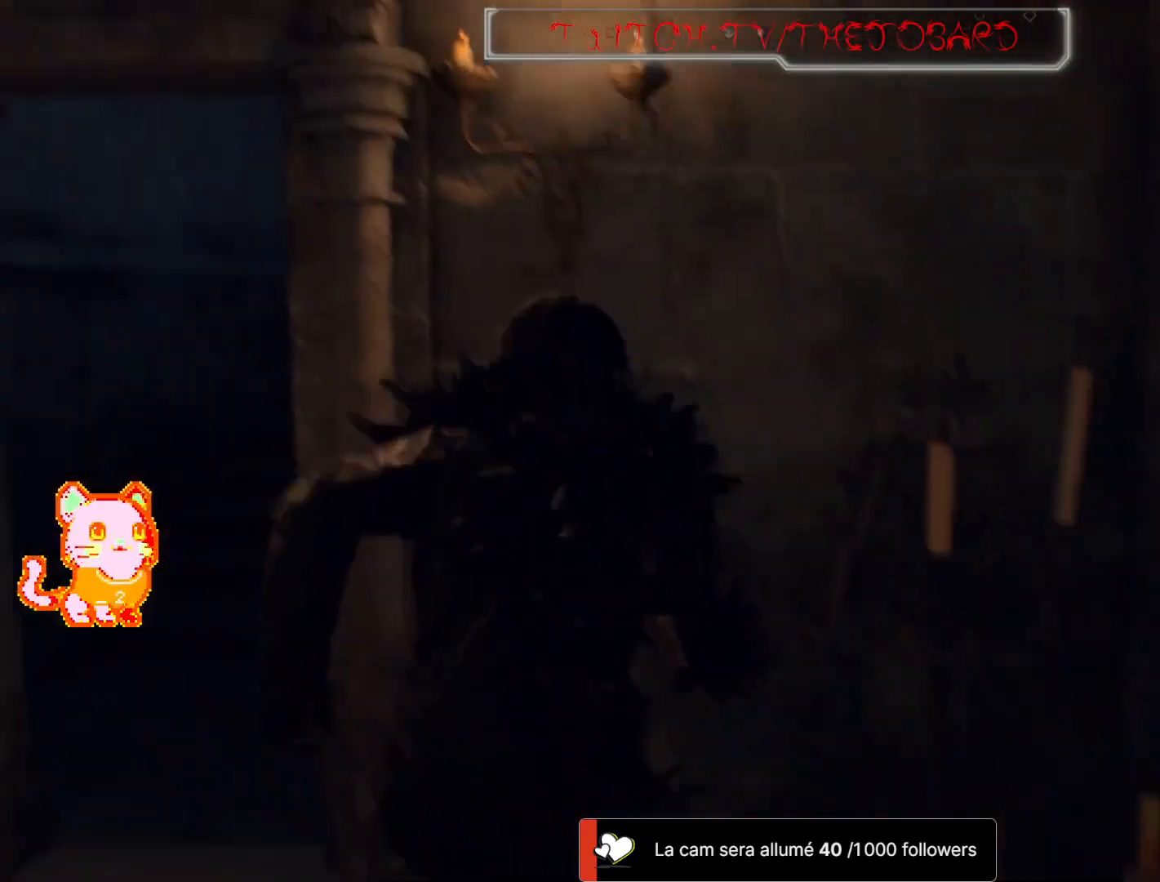
{"dt_ms": 500, "buttons": [], "left_stick": "up-left", "right_stick": "center", "events": [[83, "right_stick", "center"]]}
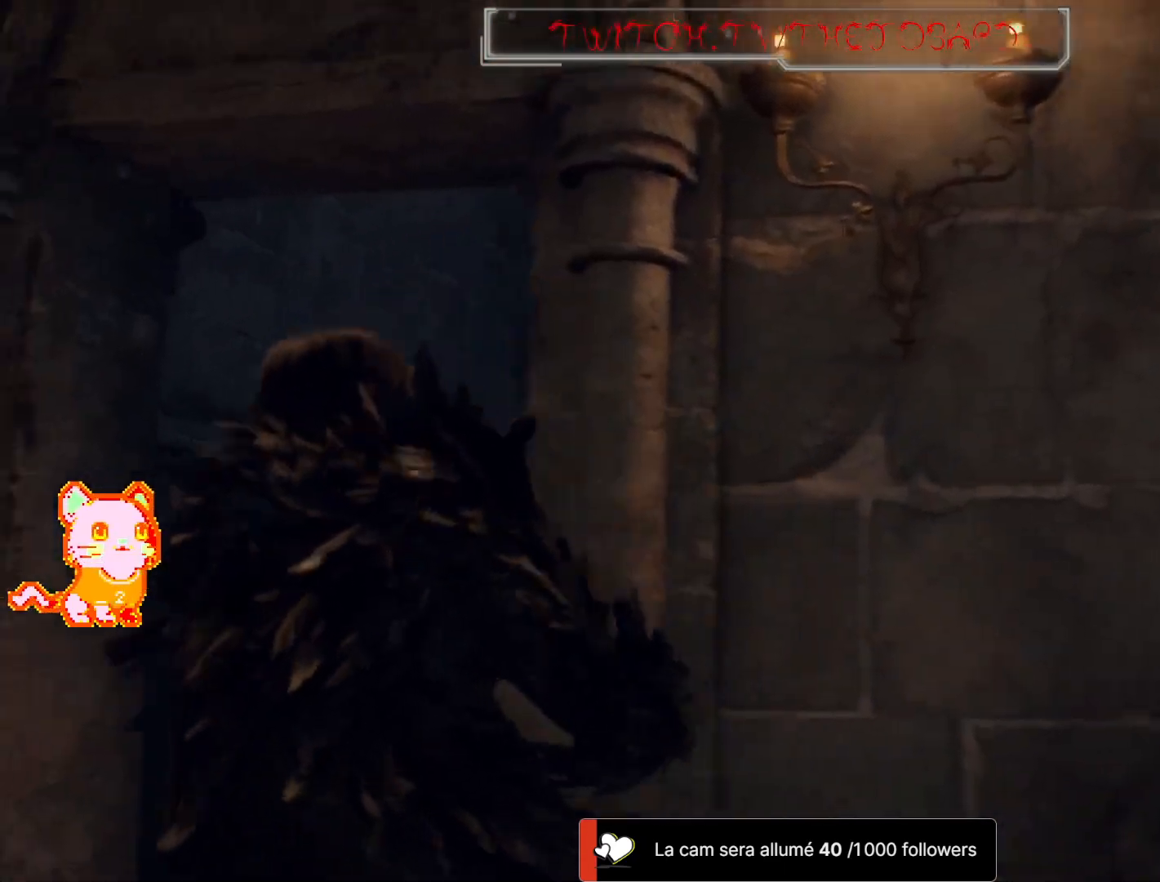
{"dt_ms": 500, "buttons": [], "left_stick": "up", "right_stick": "center", "events": [[33, "left_stick", "up"], [200, "right_stick", "right"], [400, "right_stick", "center"]]}
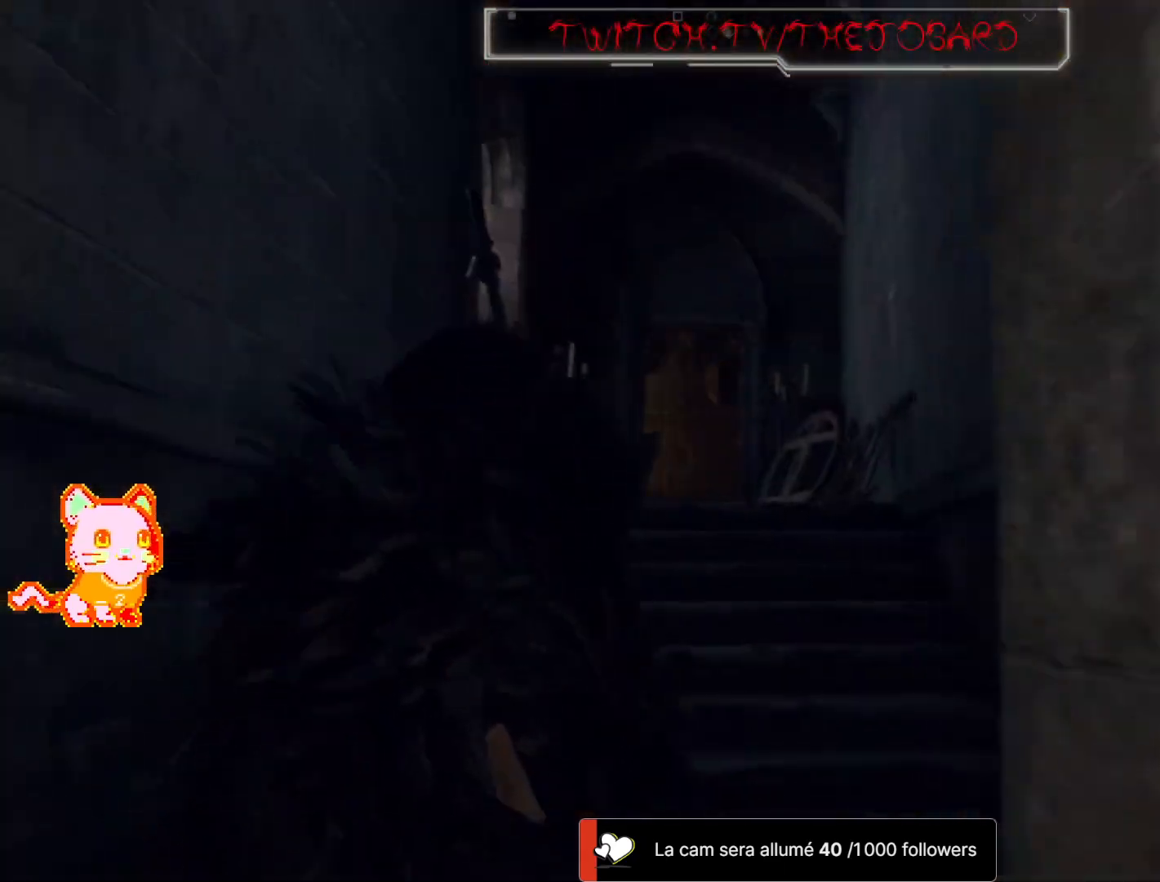
{"dt_ms": 500, "buttons": [], "left_stick": "up", "right_stick": "left", "events": [[367, "right_stick", "left"]]}
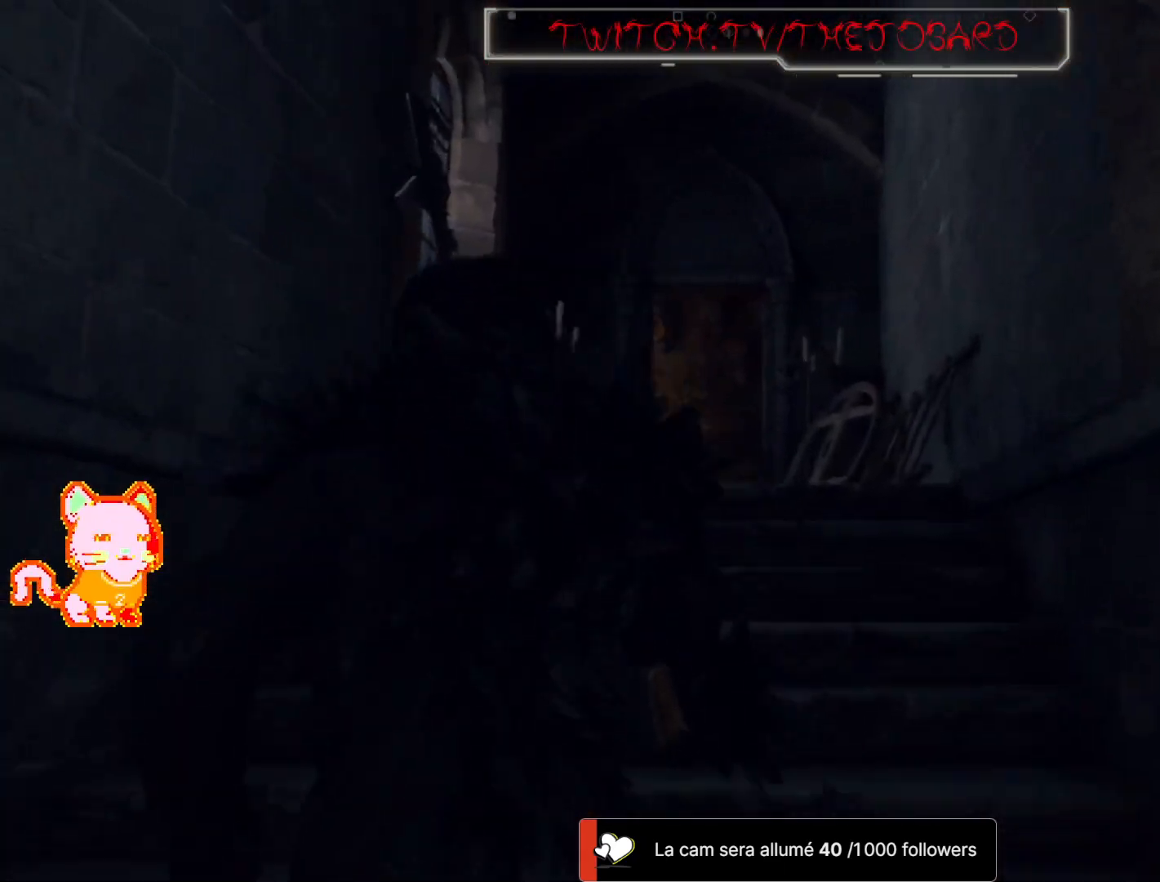
{"dt_ms": 500, "buttons": ["L2"], "left_stick": "center", "right_stick": "center", "events": [[17, "right_stick", "center"], [267, "left_stick", "center"], [367, "L2", "down"]]}
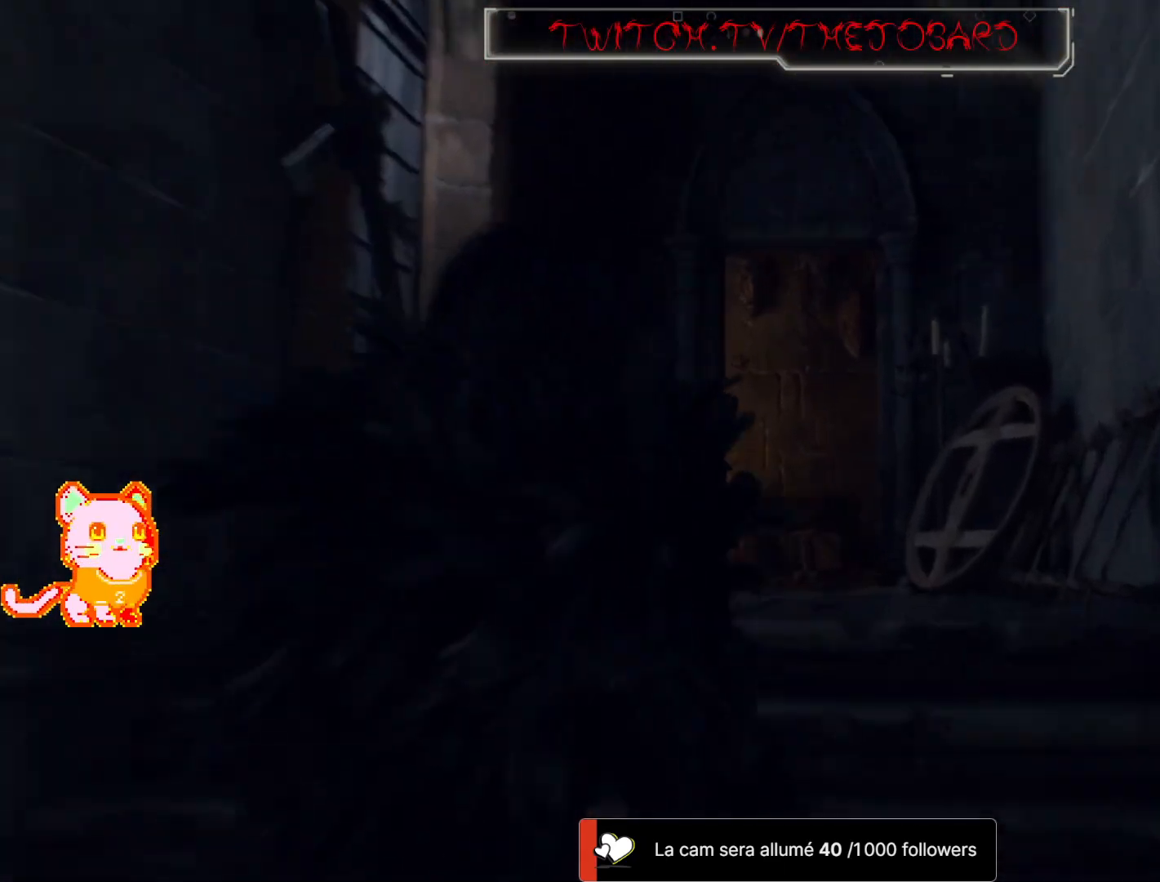
{"dt_ms": 500, "buttons": ["L2"], "left_stick": "center", "right_stick": "center", "events": []}
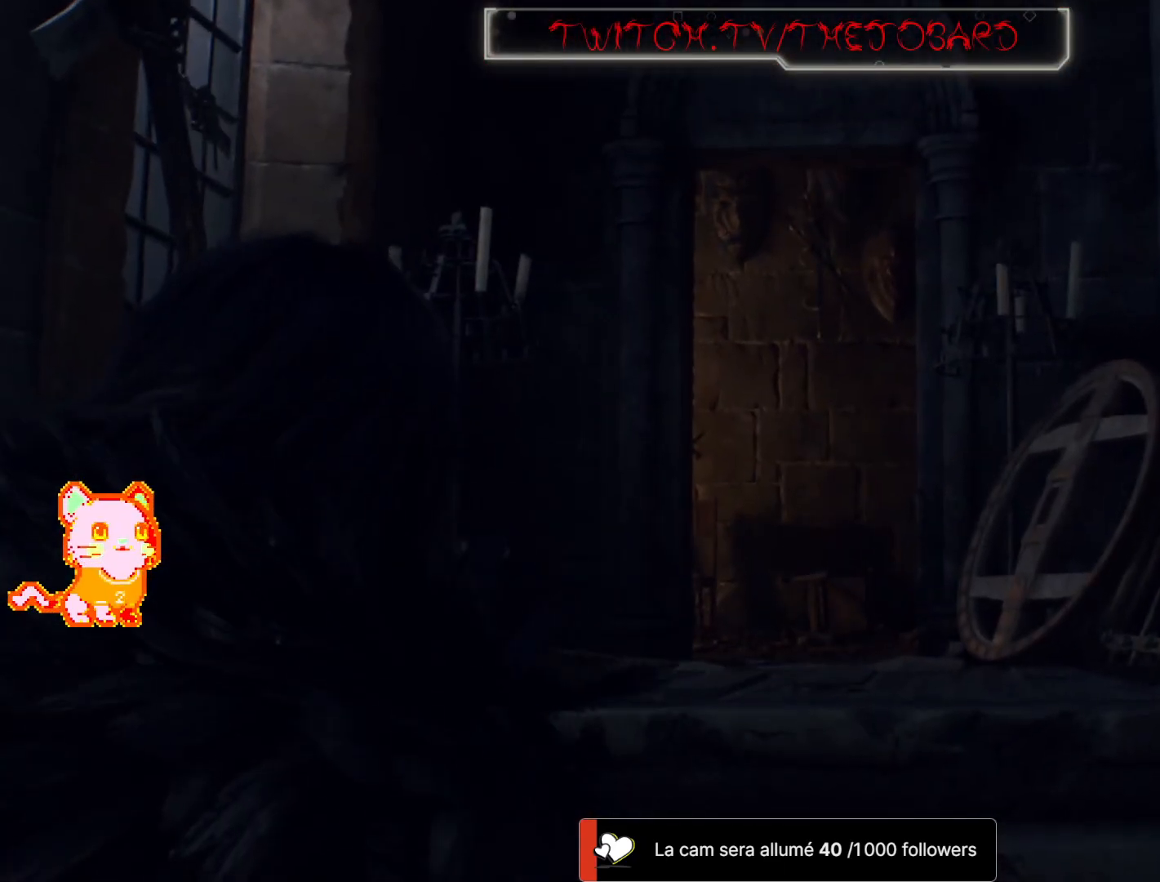
{"dt_ms": 500, "buttons": ["L2"], "left_stick": "center", "right_stick": "center", "events": []}
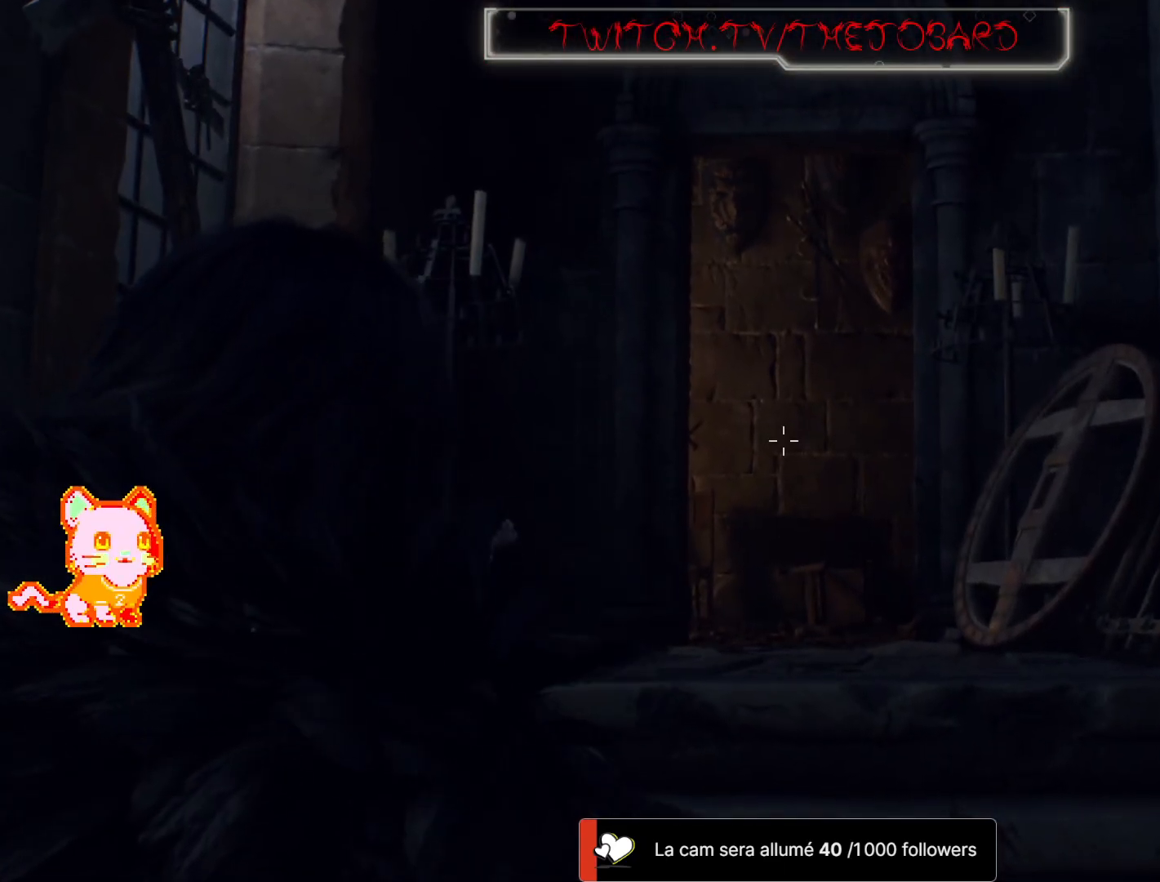
{"dt_ms": 500, "buttons": [], "left_stick": "center", "right_stick": "center", "events": [[200, "L2", "up"]]}
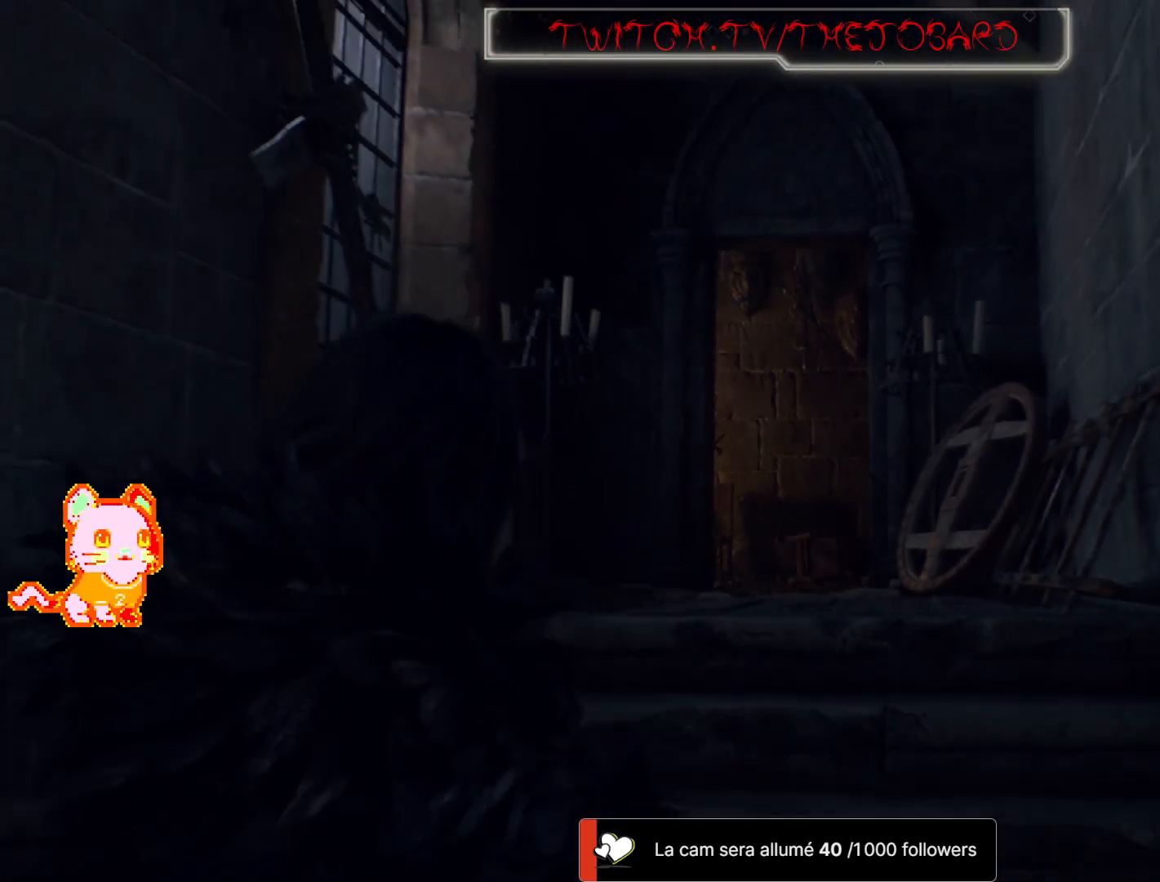
{"dt_ms": 1000, "buttons": [], "left_stick": "center", "right_stick": "center"}
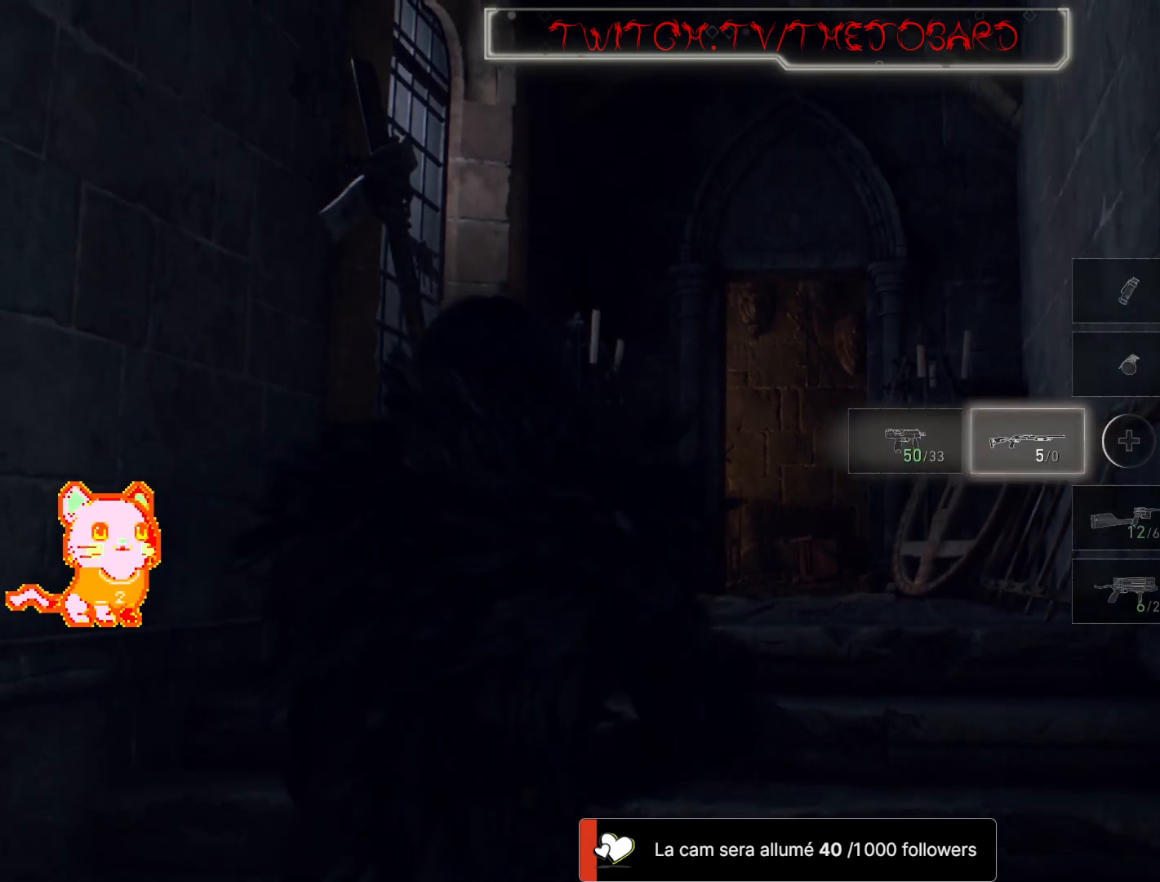
{"dt_ms": 500, "buttons": [], "left_stick": "up-right", "right_stick": "center"}
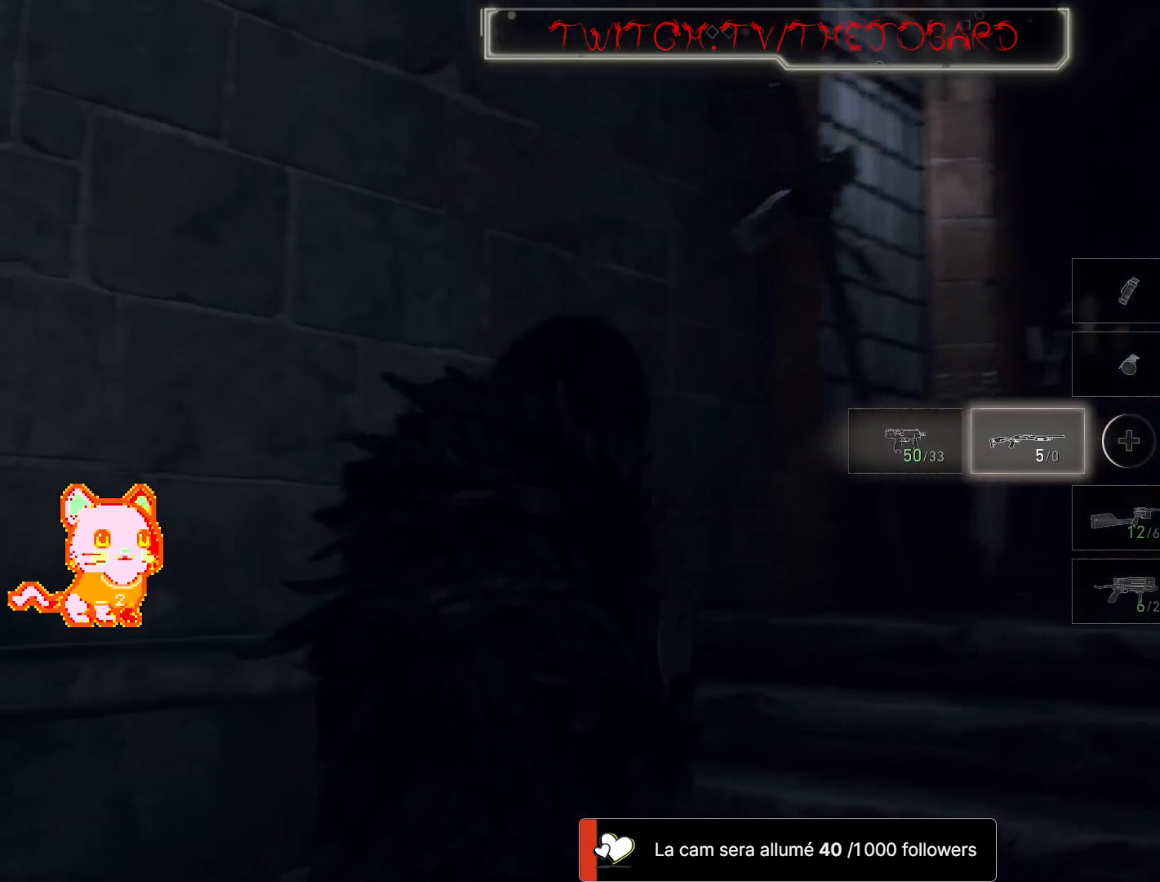
{"dt_ms": 500, "buttons": [], "left_stick": "up-right", "right_stick": "center"}
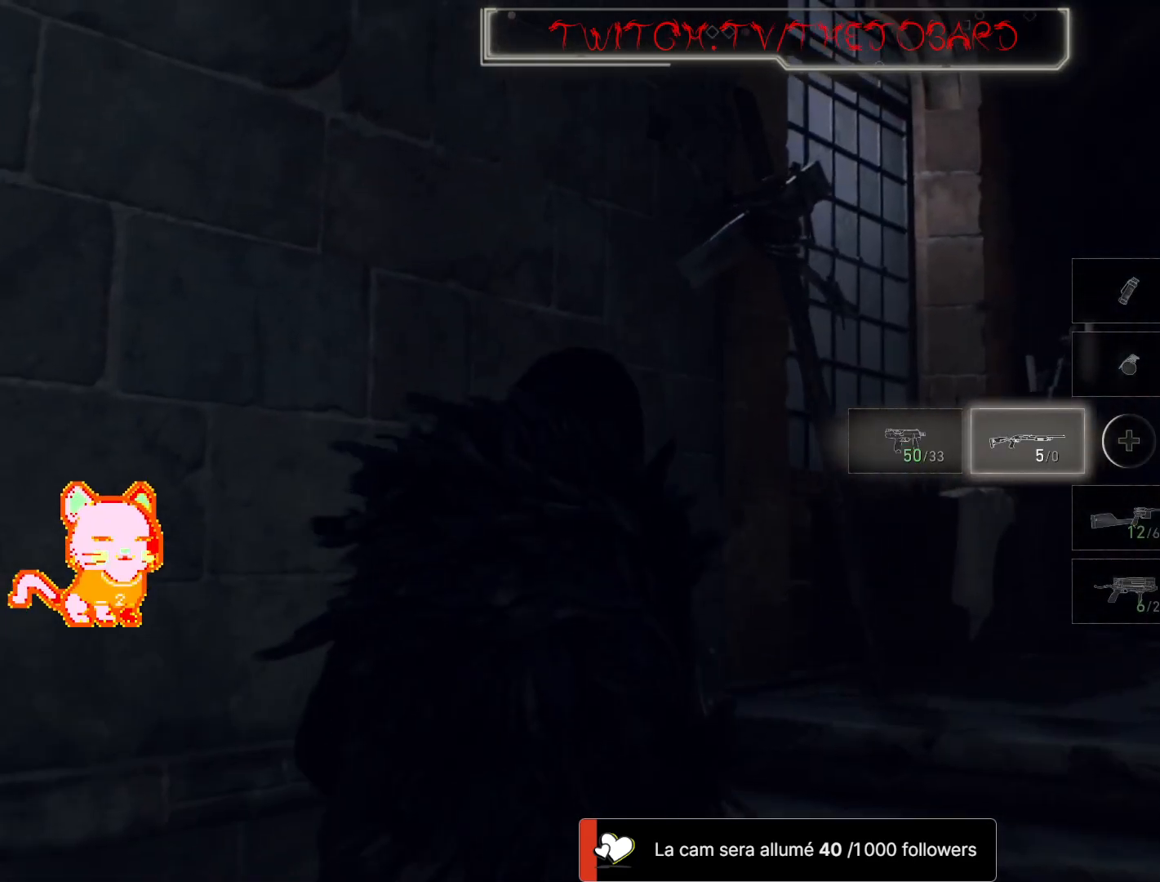
{"dt_ms": 500, "buttons": [], "left_stick": "up-right", "right_stick": "center", "events": []}